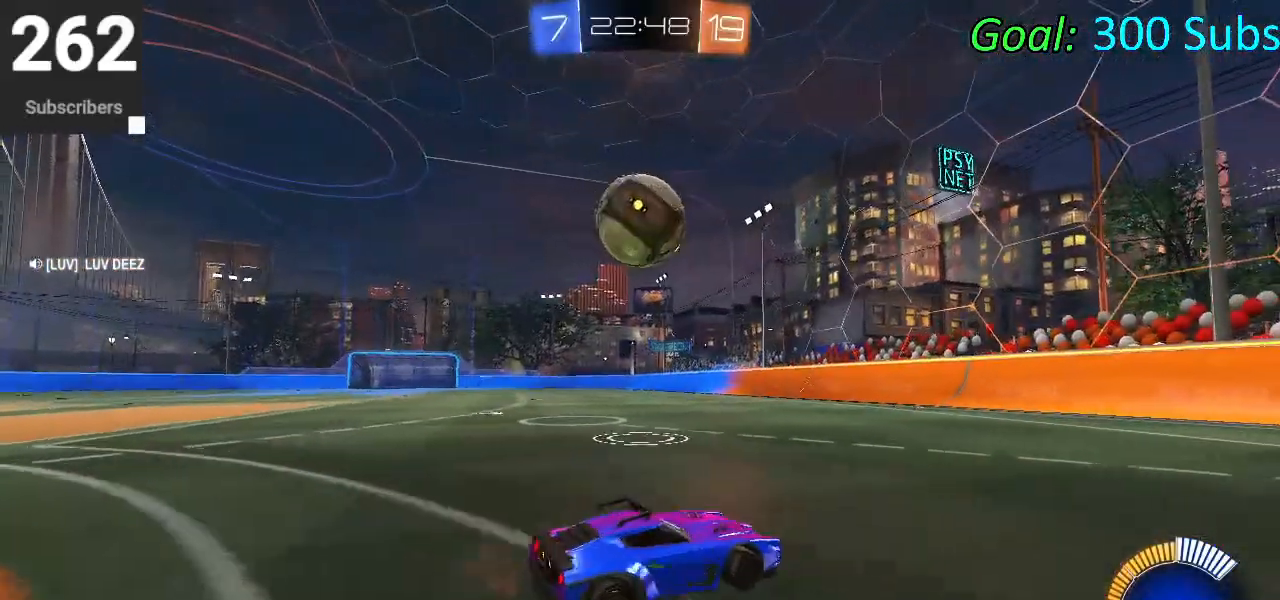
Gameplay with a controller (PlayStation layout); each line is a JSON object with the inputs held at the frame after it. "events" lists button and stick changes between this image and that frame as [ms after this image, input, new state], when the widget could be followed in between.
{"buttons": ["CIRCLE", "R2"], "left_stick": "right", "right_stick": "center", "events": [[133, "left_stick", "center"], [150, "R2", "up"], [350, "R2", "down"], [350, "left_stick", "right"], [483, "CIRCLE", "down"]]}
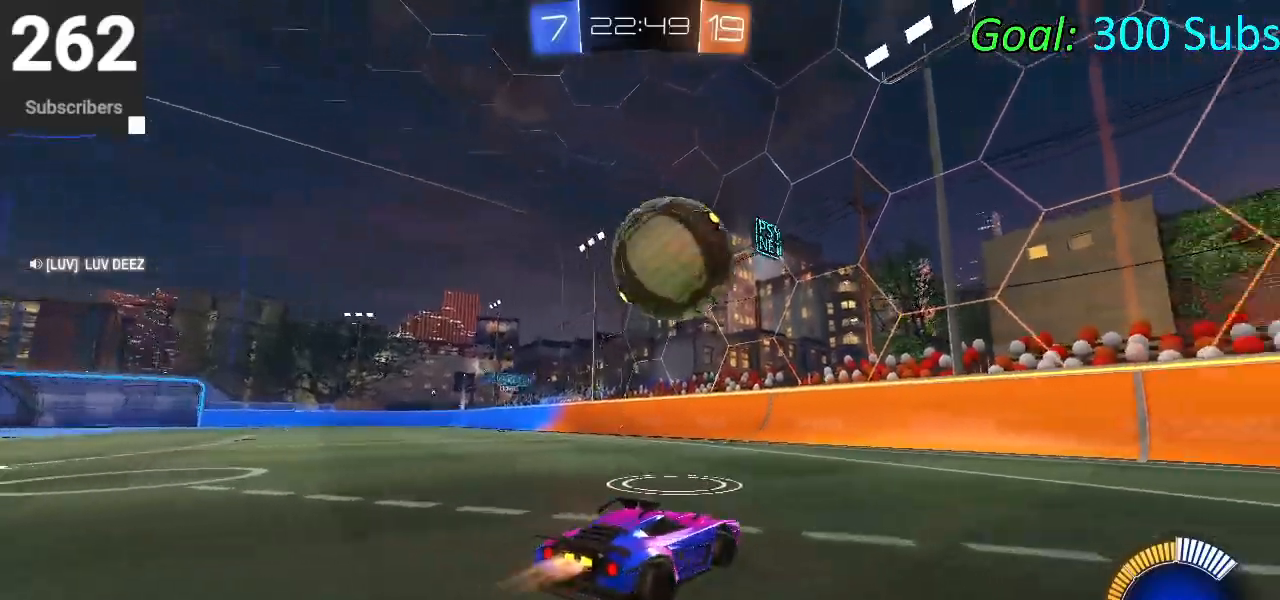
{"buttons": ["R2"], "left_stick": "center", "right_stick": "center", "events": [[17, "left_stick", "center"], [283, "CIRCLE", "up"], [283, "R2", "up"], [433, "R2", "down"]]}
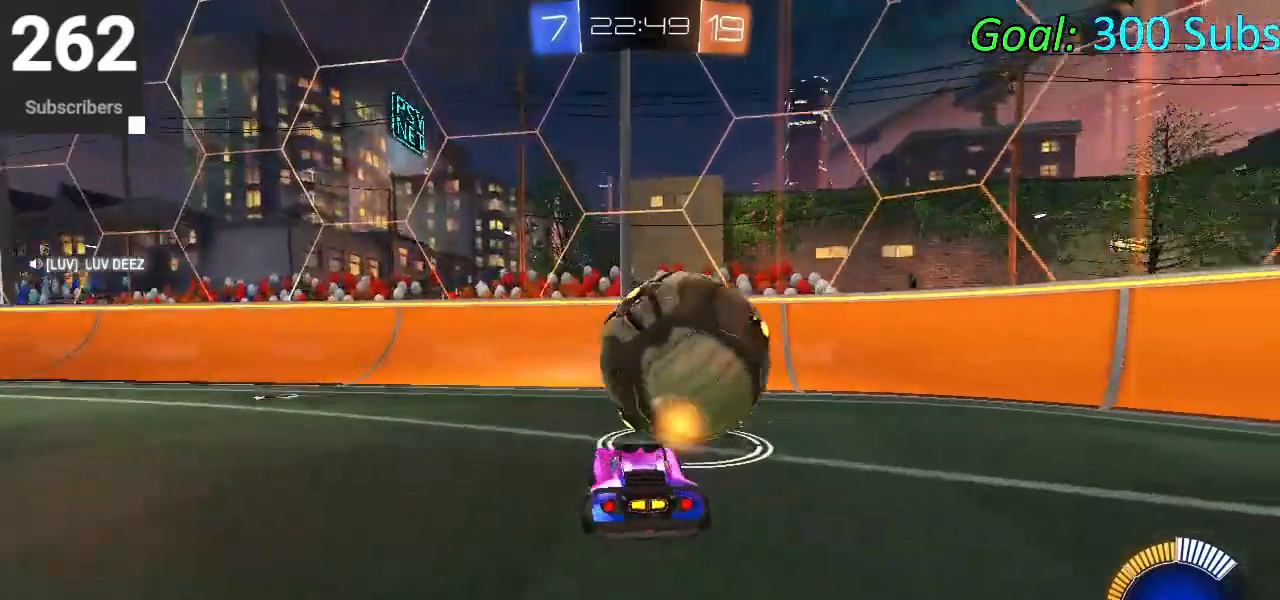
{"buttons": [], "left_stick": "center", "right_stick": "center", "events": [[267, "left_stick", "up-right"], [400, "R2", "up"], [417, "left_stick", "center"]]}
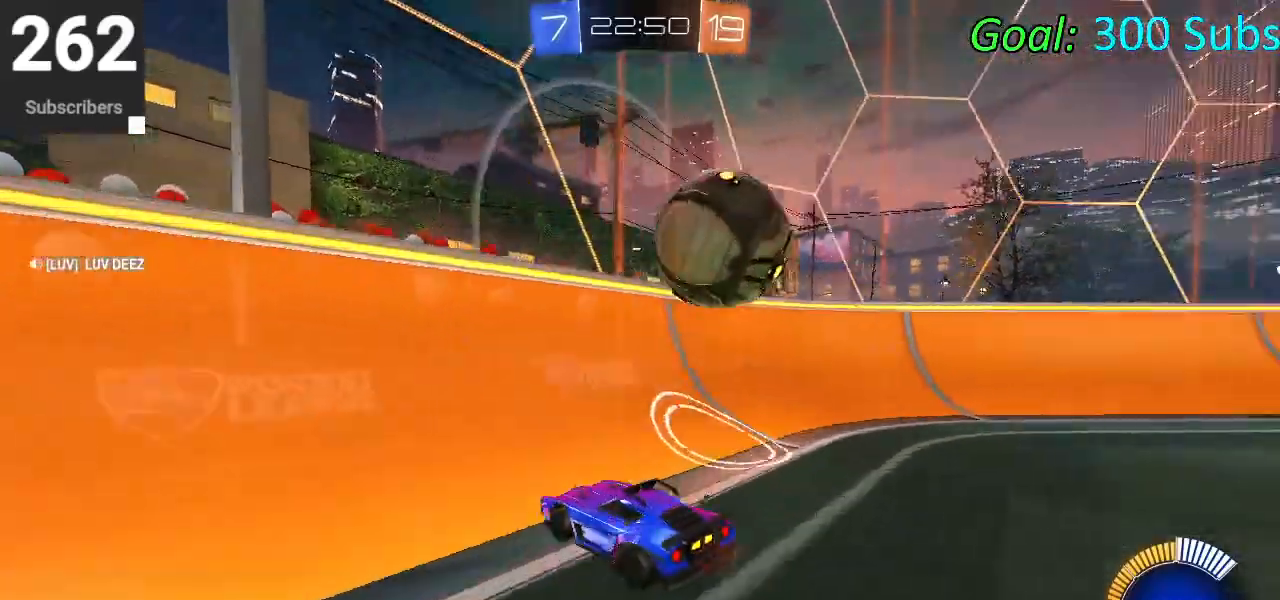
{"buttons": ["R2"], "left_stick": "right", "right_stick": "center", "events": [[17, "R2", "down"], [33, "left_stick", "right"], [83, "SQUARE", "down"], [167, "SQUARE", "up"], [250, "SQUARE", "down"], [350, "SQUARE", "up"], [450, "SQUARE", "down"], [483, "SQUARE", "up"]]}
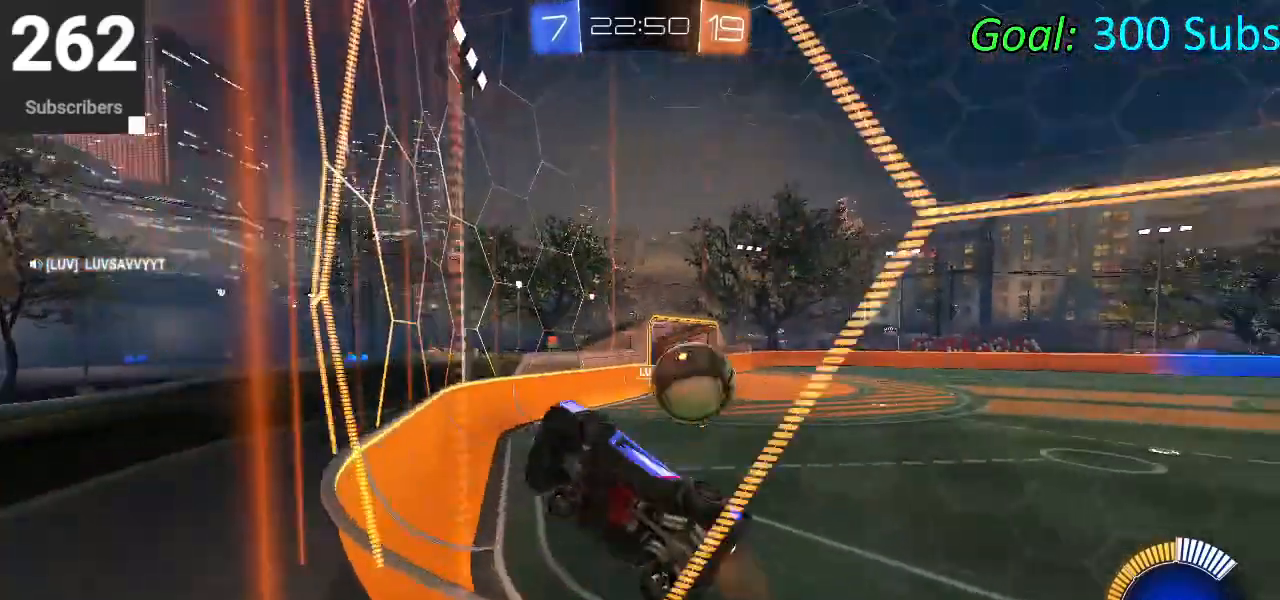
{"buttons": ["CIRCLE", "R2"], "left_stick": "right", "right_stick": "center", "events": [[233, "CIRCLE", "down"]]}
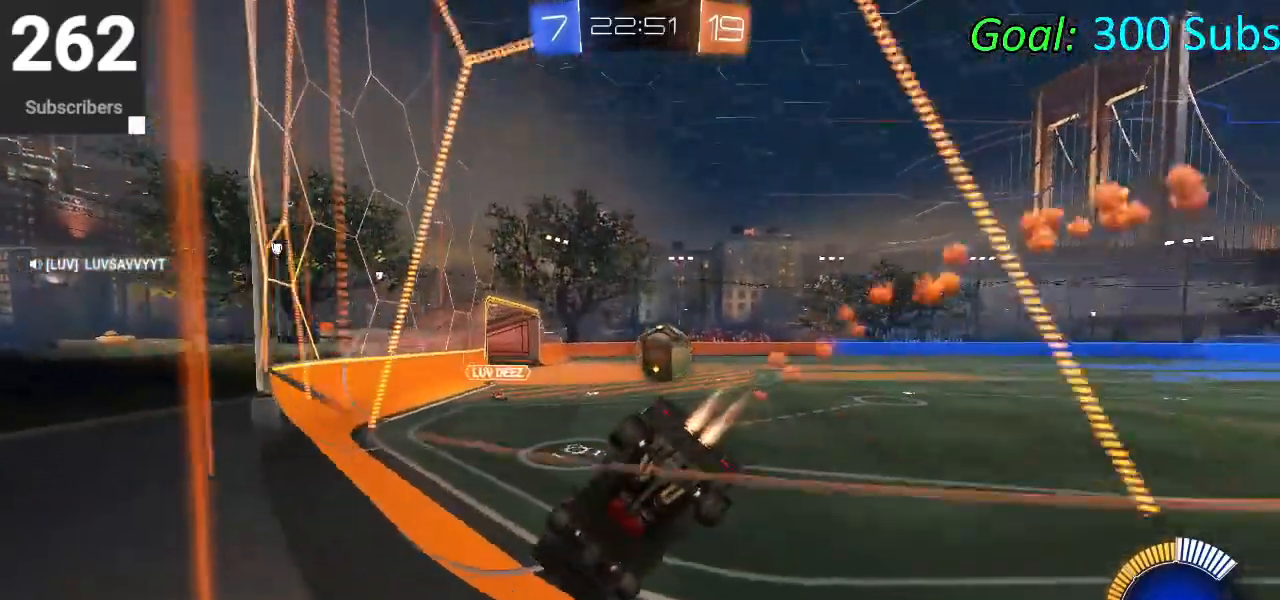
{"buttons": ["CIRCLE", "R2"], "left_stick": "right", "right_stick": "center", "events": [[133, "left_stick", "center"], [250, "left_stick", "right"]]}
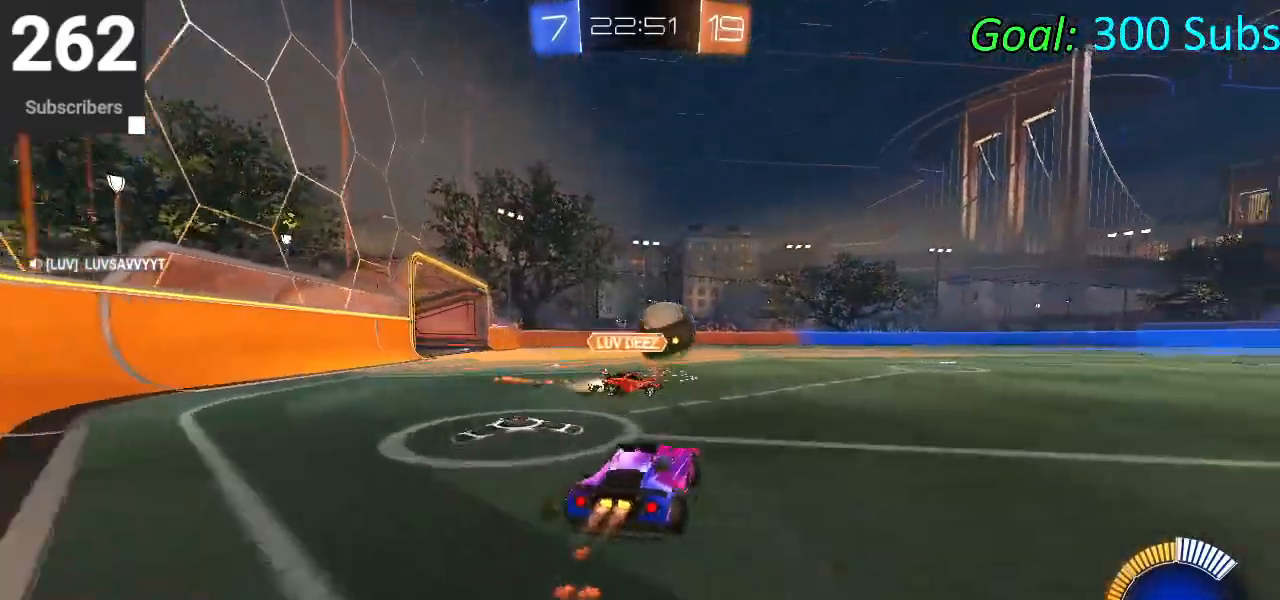
{"buttons": ["CIRCLE", "R2"], "left_stick": "center", "right_stick": "center", "events": [[250, "left_stick", "center"], [400, "left_stick", "down-left"], [500, "left_stick", "center"]]}
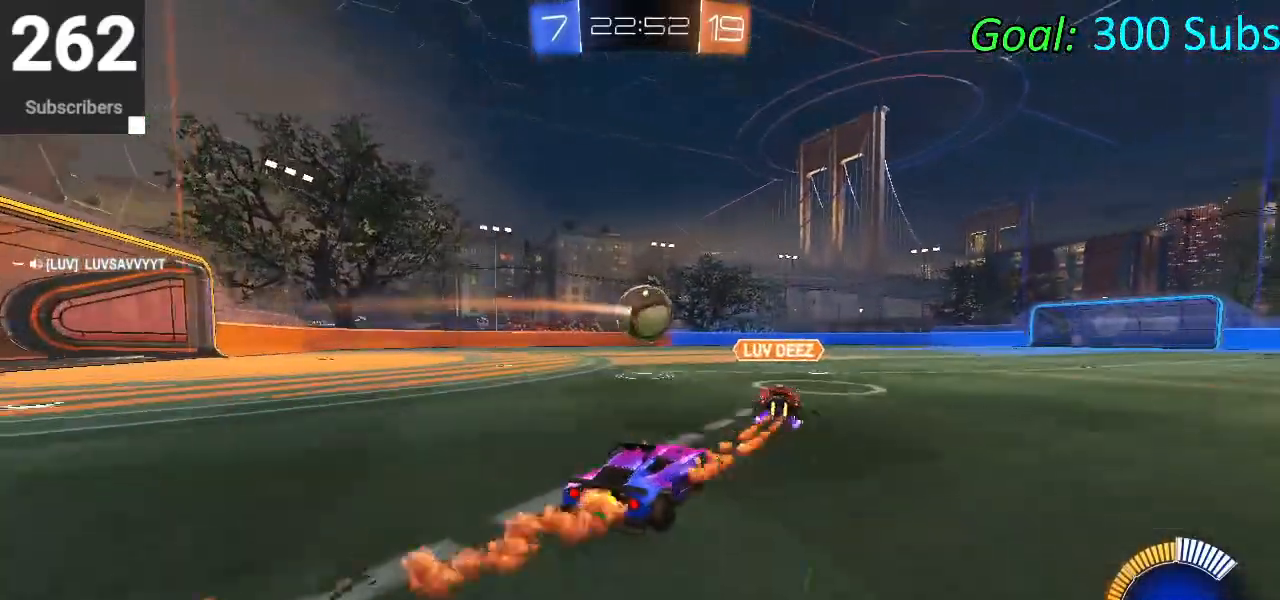
{"buttons": ["CIRCLE", "R2"], "left_stick": "center", "right_stick": "center", "events": [[100, "left_stick", "right"], [167, "left_stick", "center"], [267, "left_stick", "left"], [317, "L1", "down"], [417, "L1", "up"], [417, "left_stick", "center"]]}
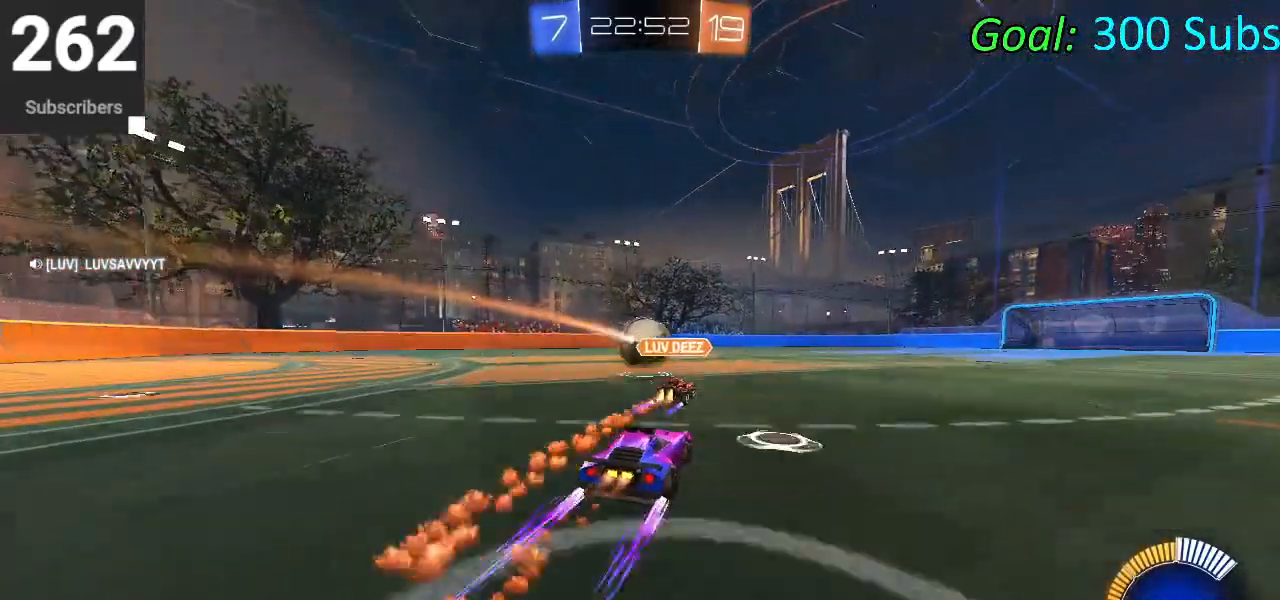
{"buttons": ["CIRCLE", "L1", "R2"], "left_stick": "center", "right_stick": "center", "events": [[367, "L1", "down"]]}
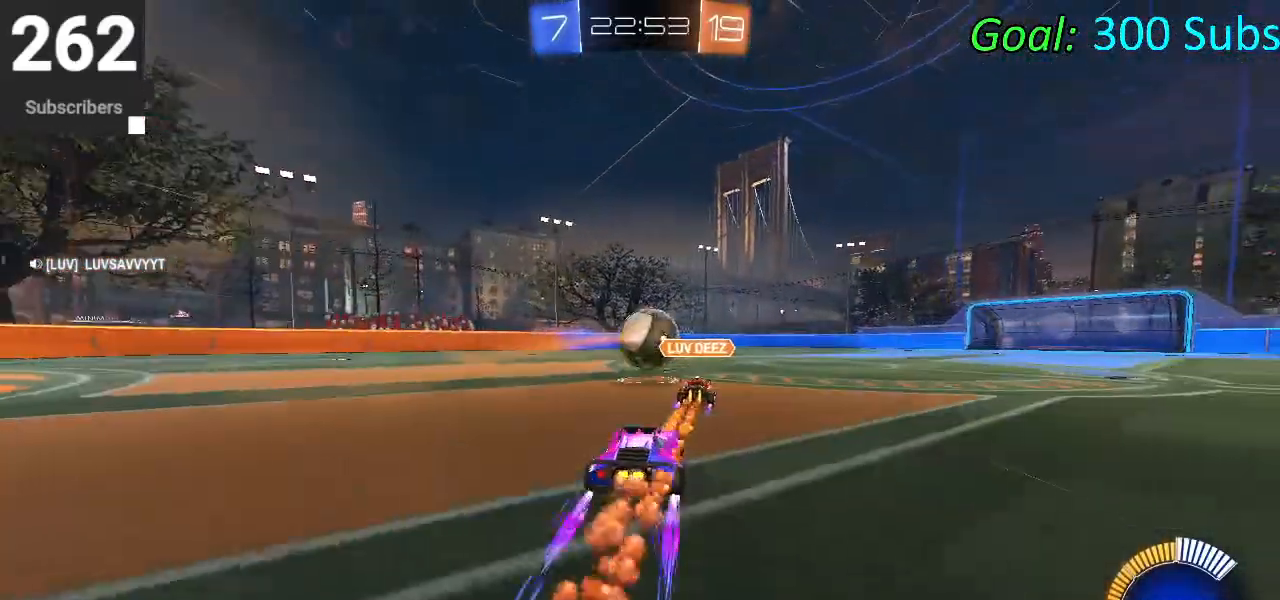
{"buttons": ["CIRCLE", "R2"], "left_stick": "left", "right_stick": "center", "events": [[33, "L1", "up"], [233, "left_stick", "right"], [383, "left_stick", "center"], [433, "left_stick", "left"]]}
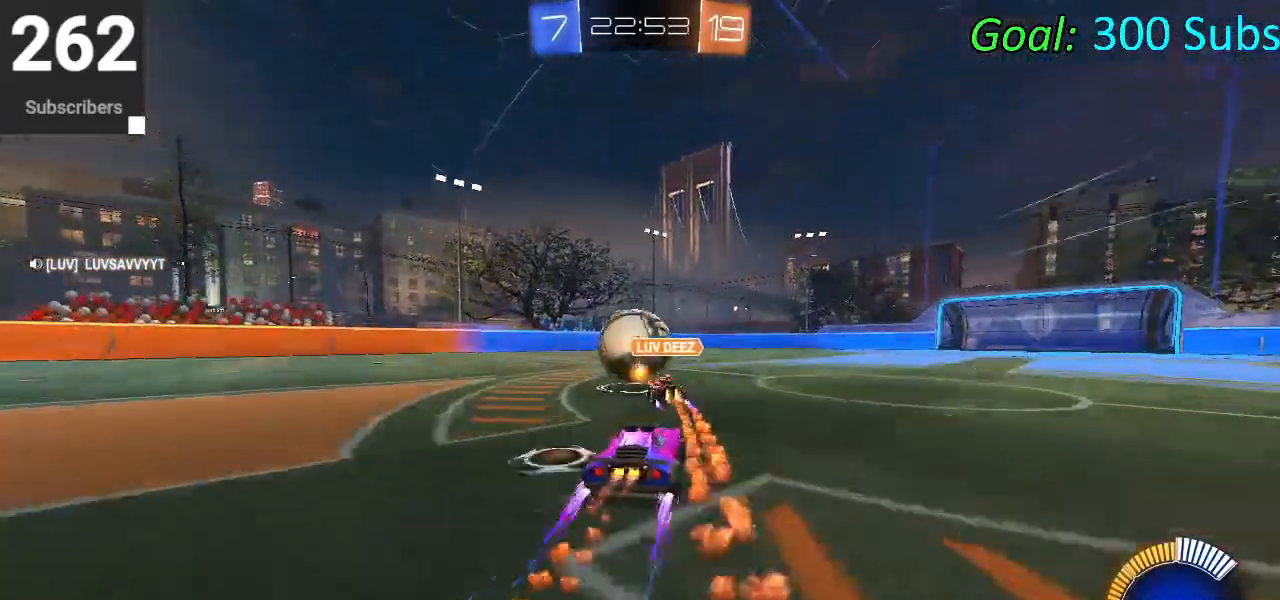
{"buttons": ["CIRCLE", "R2"], "left_stick": "center", "right_stick": "center", "events": [[33, "left_stick", "center"], [317, "left_stick", "left"], [483, "left_stick", "center"]]}
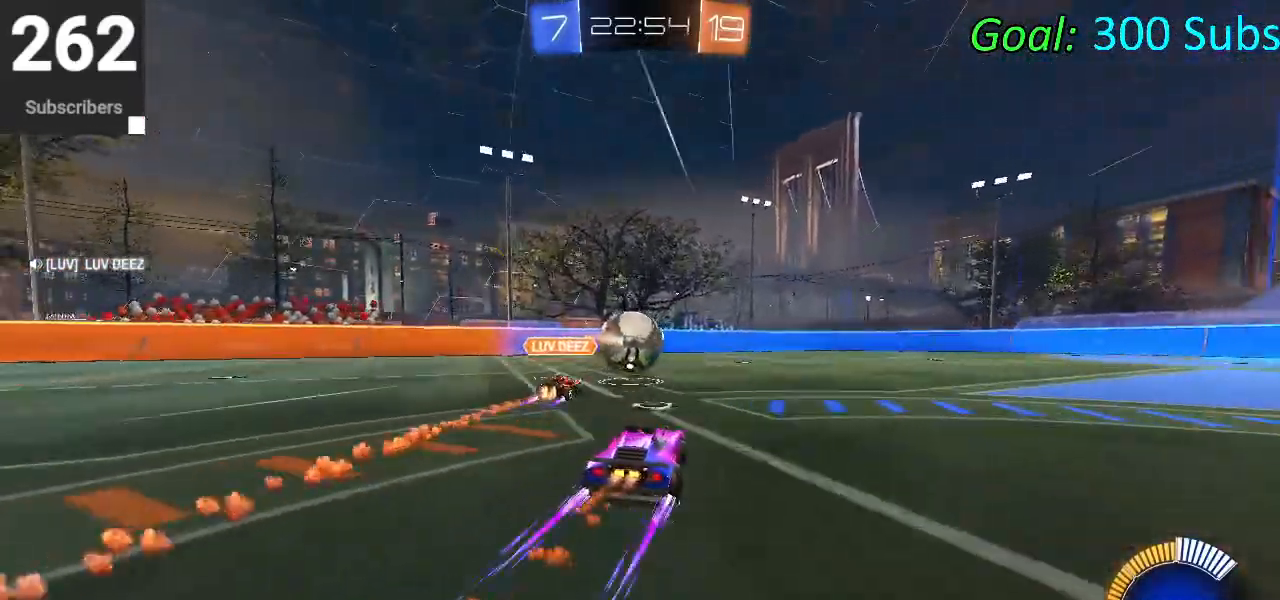
{"buttons": ["CIRCLE", "L1", "R2"], "left_stick": "up-right", "right_stick": "center", "events": [[383, "CROSS", "down"], [383, "L1", "down"], [383, "left_stick", "up-right"], [450, "CROSS", "up"]]}
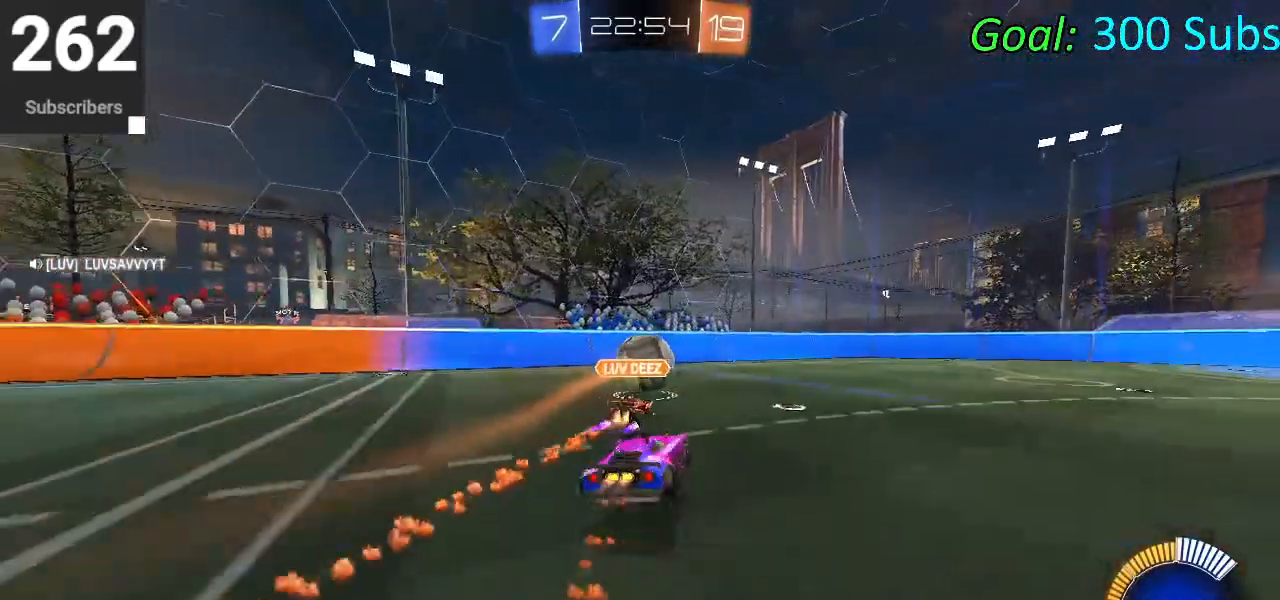
{"buttons": ["CIRCLE", "L1", "R2"], "left_stick": "right", "right_stick": "center", "events": [[17, "CROSS", "down"], [117, "left_stick", "down-right"], [183, "CROSS", "up"], [183, "left_stick", "down"], [467, "left_stick", "right"]]}
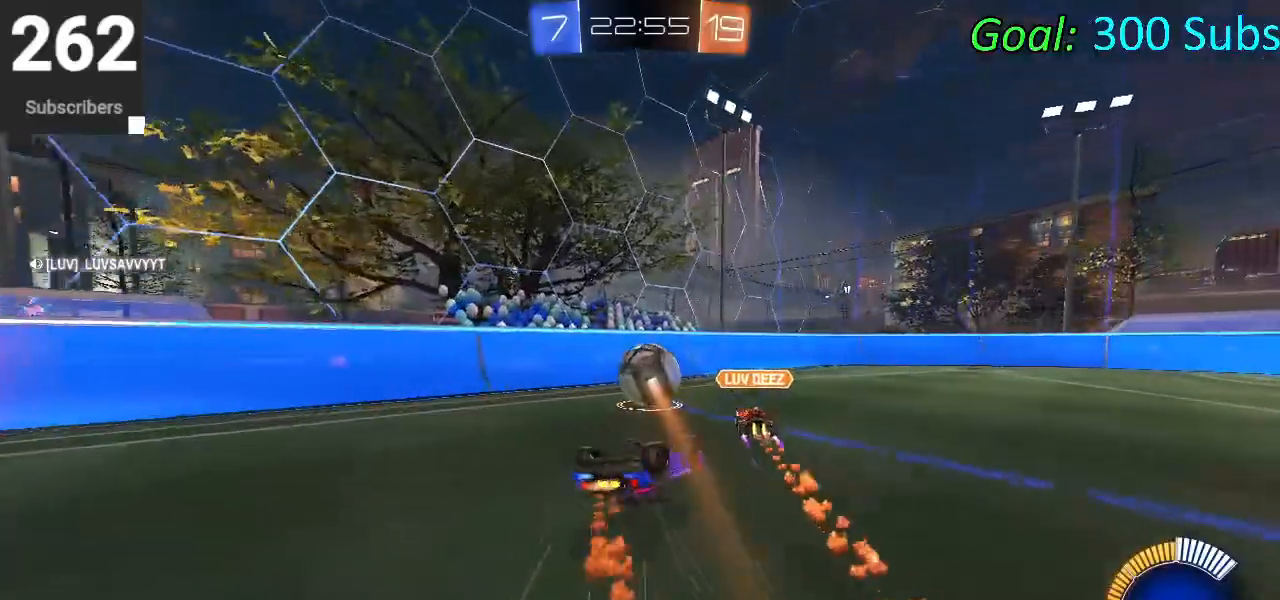
{"buttons": ["CIRCLE", "R2"], "left_stick": "left", "right_stick": "center", "events": [[83, "left_stick", "down"], [200, "left_stick", "down-left"], [317, "L1", "up"], [500, "left_stick", "left"]]}
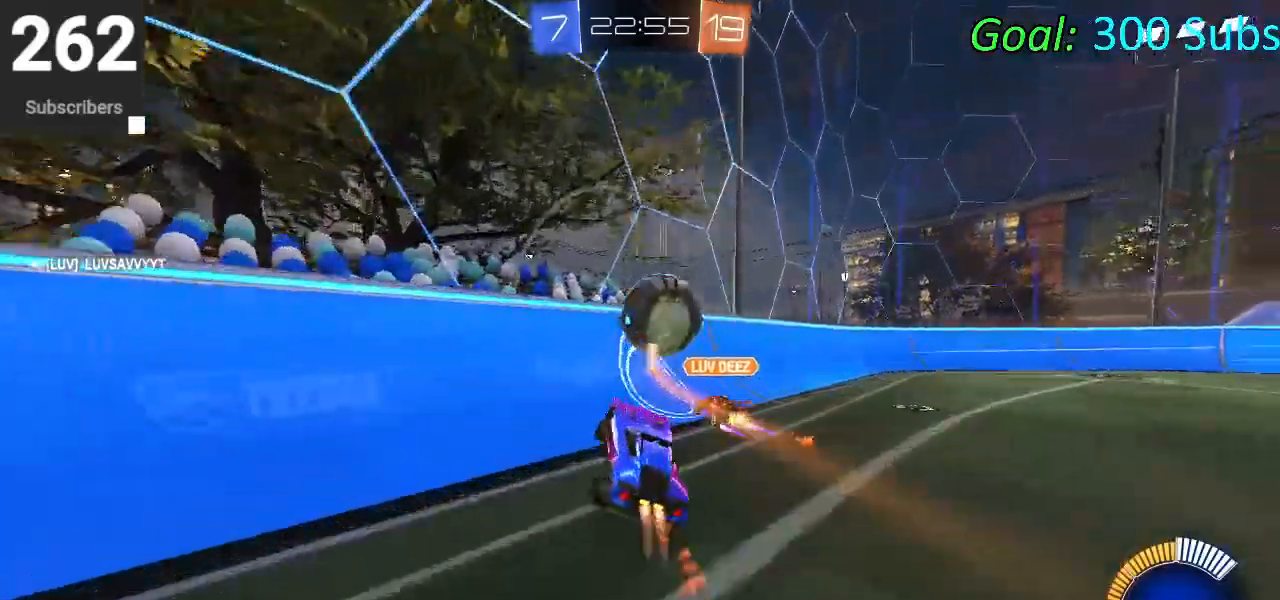
{"buttons": ["R2"], "left_stick": "center", "right_stick": "center", "events": [[200, "left_stick", "center"], [233, "CIRCLE", "up"], [267, "L2", "down"], [283, "R2", "up"], [367, "R2", "down"], [450, "L2", "up"]]}
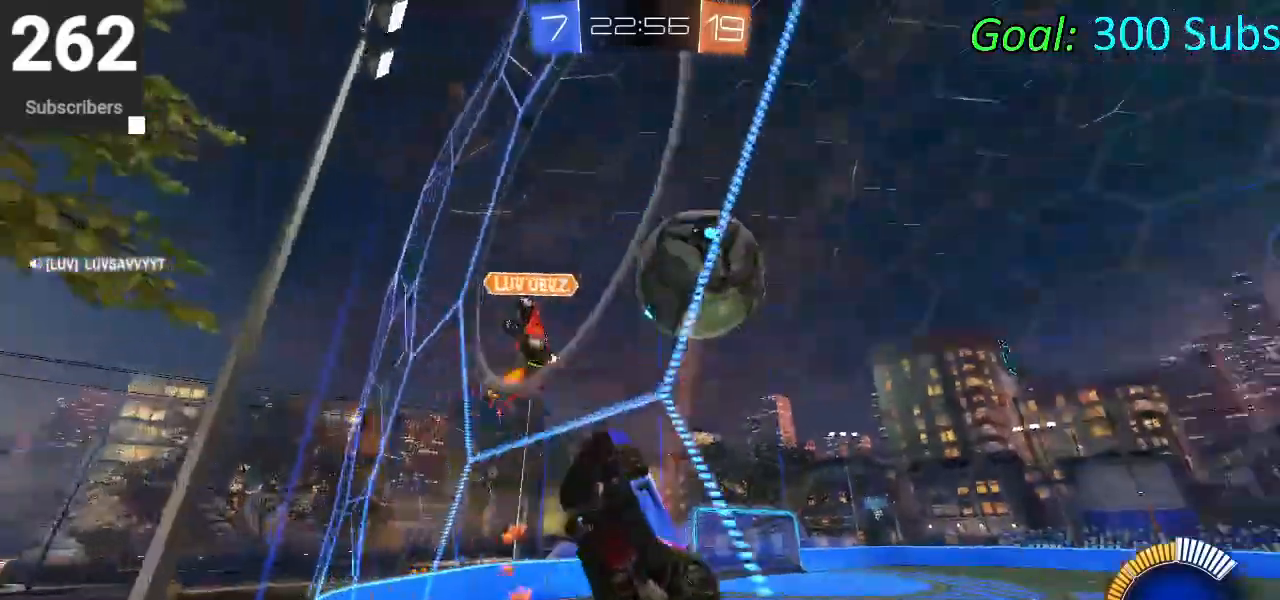
{"buttons": ["CROSS", "L1", "R2"], "left_stick": "down-right", "right_stick": "center", "events": [[167, "left_stick", "down-left"], [250, "L2", "down"], [267, "R2", "up"], [283, "CROSS", "down"], [383, "L2", "up"], [383, "left_stick", "down-right"], [467, "L1", "down"], [467, "R2", "down"]]}
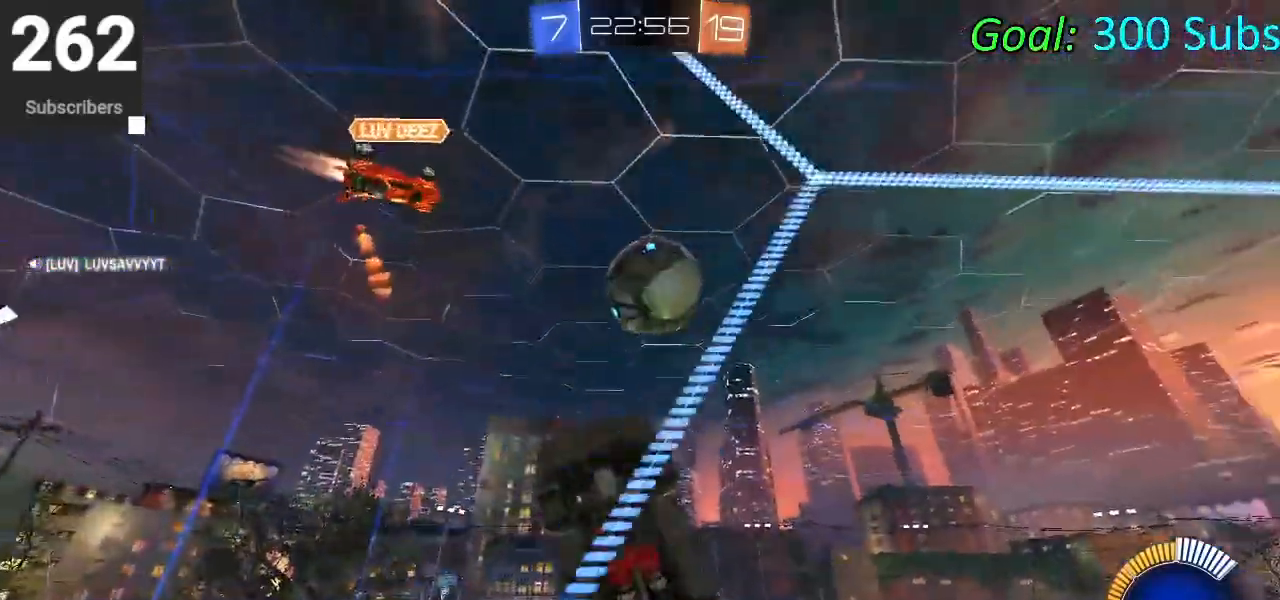
{"buttons": ["CIRCLE", "L1", "R2"], "left_stick": "down-right", "right_stick": "center", "events": [[117, "CIRCLE", "down"], [383, "CROSS", "up"]]}
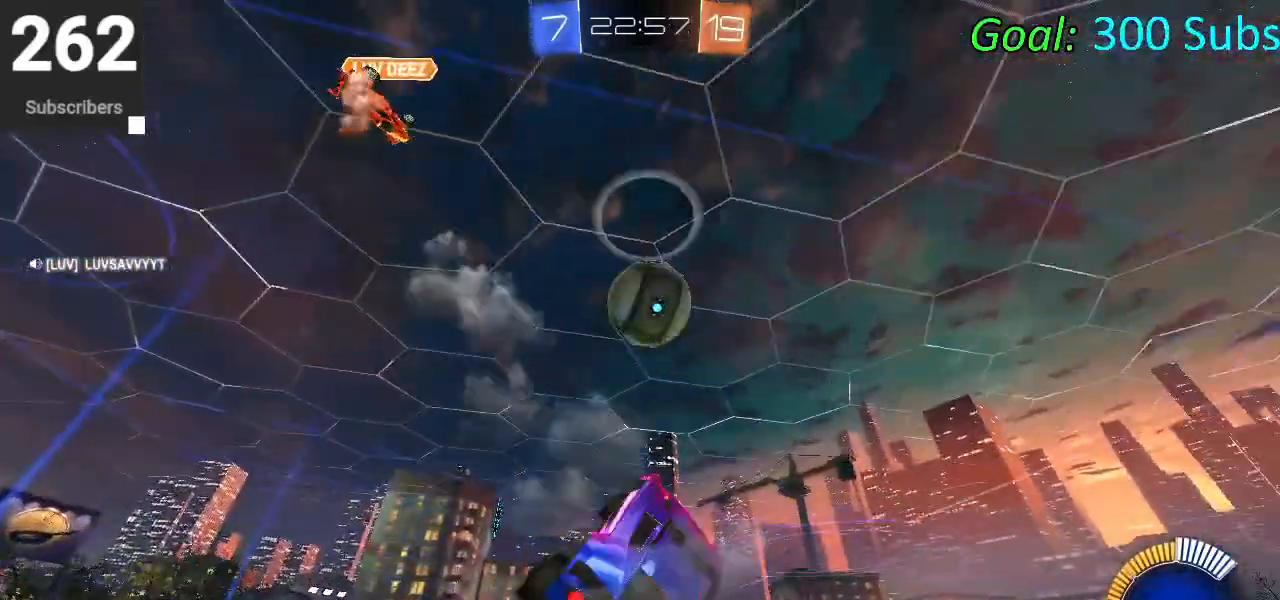
{"buttons": ["CIRCLE", "L1", "R2"], "left_stick": "left", "right_stick": "center", "events": [[67, "left_stick", "up-right"], [200, "left_stick", "left"], [233, "CIRCLE", "up"], [267, "CROSS", "down"], [450, "CIRCLE", "down"], [450, "CROSS", "up"]]}
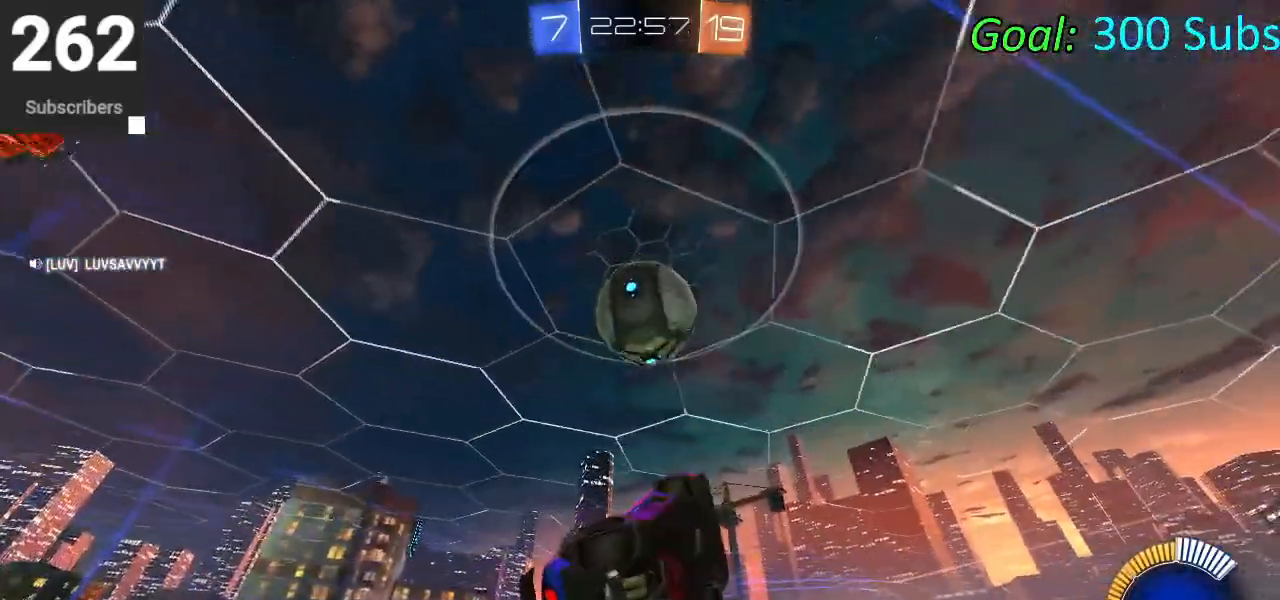
{"buttons": ["L1", "R2"], "left_stick": "up", "right_stick": "center", "events": [[183, "L1", "up"], [217, "left_stick", "up-right"], [350, "CIRCLE", "up"], [467, "left_stick", "up"], [483, "L1", "down"]]}
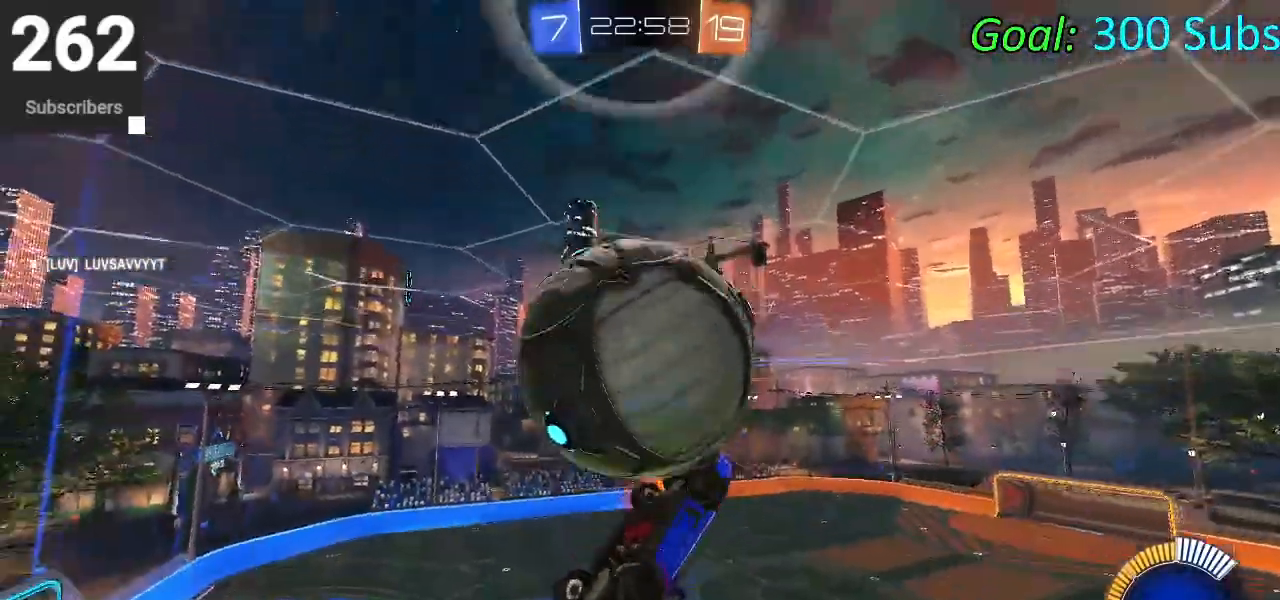
{"buttons": ["CROSS", "R2"], "left_stick": "down-left", "right_stick": "center", "events": [[250, "left_stick", "left"], [433, "L1", "up"], [450, "left_stick", "down-left"], [483, "CROSS", "down"]]}
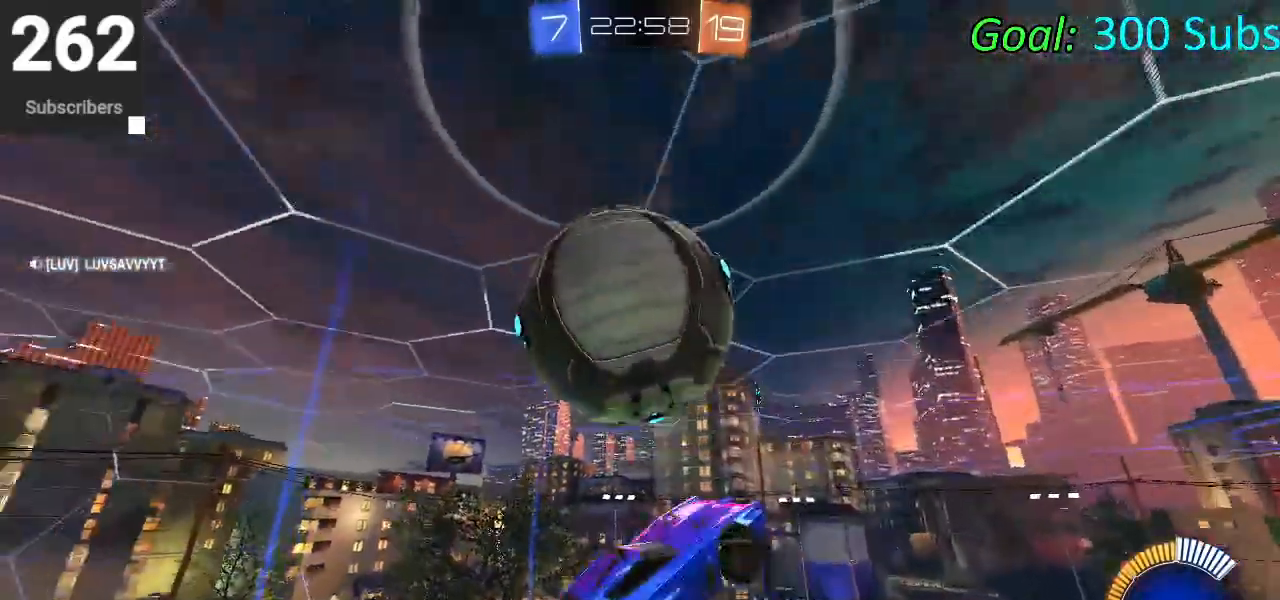
{"buttons": ["CIRCLE", "L1", "R2"], "left_stick": "up-left", "right_stick": "center", "events": [[100, "left_stick", "down-right"], [167, "L1", "down"], [200, "CROSS", "up"], [217, "left_stick", "right"], [250, "CIRCLE", "down"], [350, "CIRCLE", "up"], [433, "left_stick", "up"], [467, "CIRCLE", "down"], [500, "left_stick", "up-left"]]}
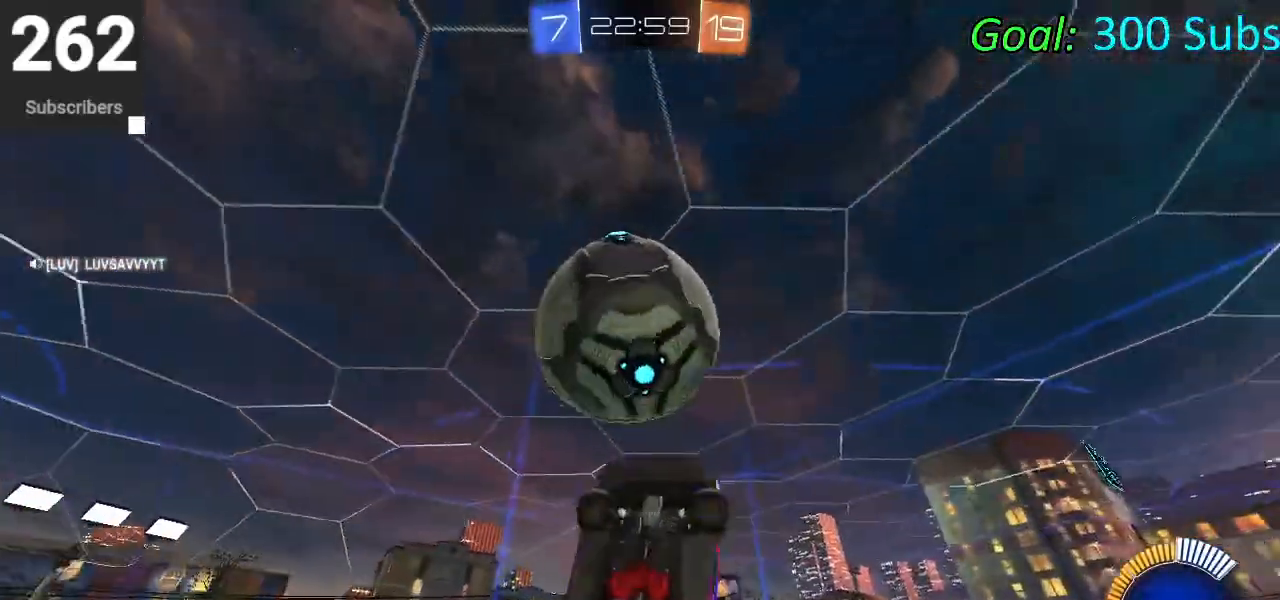
{"buttons": ["L1"], "left_stick": "left", "right_stick": "center", "events": [[33, "CIRCLE", "up"], [183, "CIRCLE", "down"], [200, "R2", "up"], [283, "CIRCLE", "up"], [433, "left_stick", "left"]]}
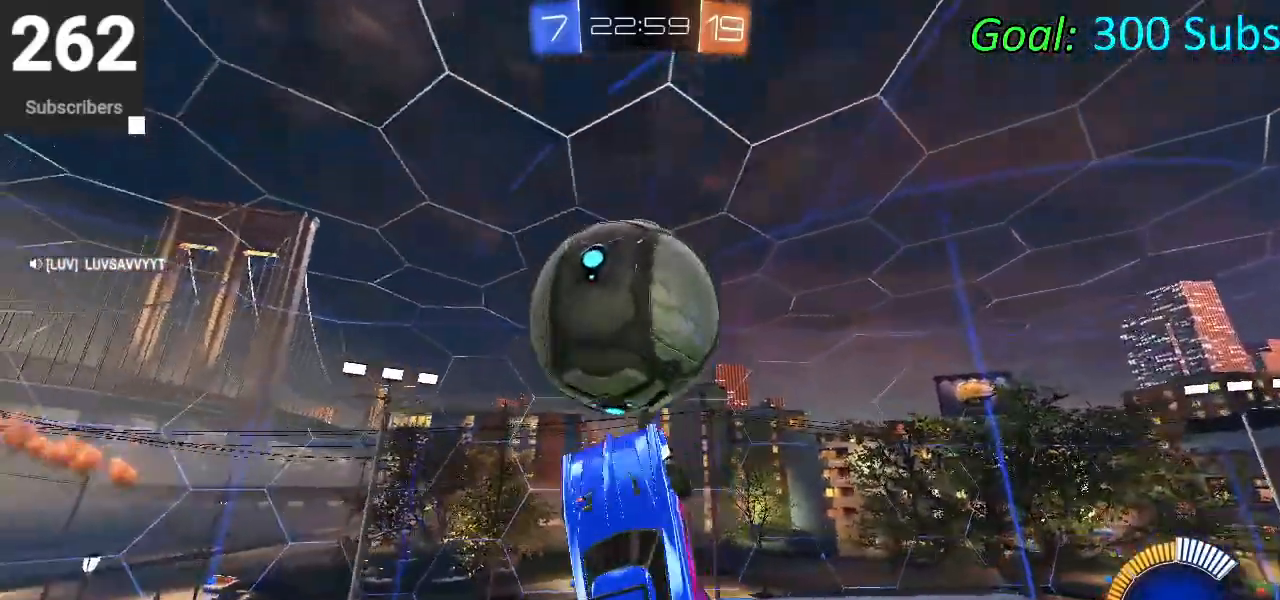
{"buttons": ["CIRCLE"], "left_stick": "down-left", "right_stick": "center", "events": [[183, "left_stick", "down-left"], [283, "CIRCLE", "down"], [317, "L1", "up"]]}
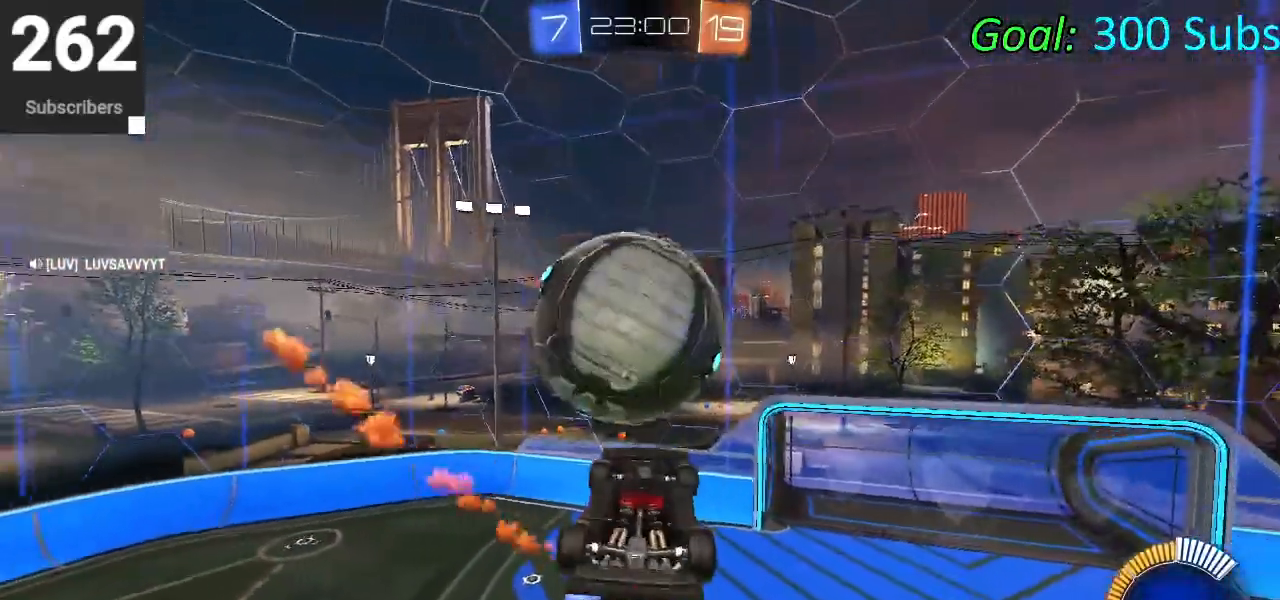
{"buttons": ["CROSS", "CIRCLE", "L1"], "left_stick": "center", "right_stick": "center", "events": [[17, "left_stick", "down"], [133, "left_stick", "right"], [233, "left_stick", "up"], [250, "CROSS", "down"], [250, "L1", "down"], [283, "CIRCLE", "up"], [367, "CROSS", "up"], [400, "CIRCLE", "down"], [450, "left_stick", "center"], [483, "CROSS", "down"]]}
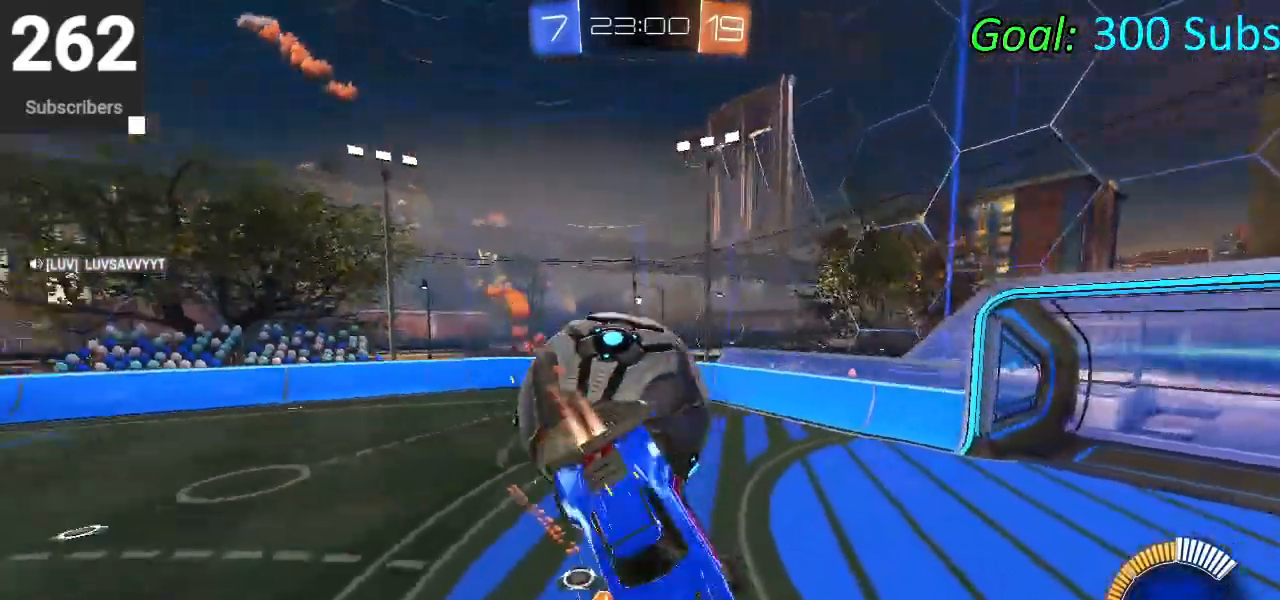
{"buttons": [], "left_stick": "center", "right_stick": "center", "events": [[50, "CROSS", "up"], [50, "L1", "up"], [83, "CIRCLE", "up"]]}
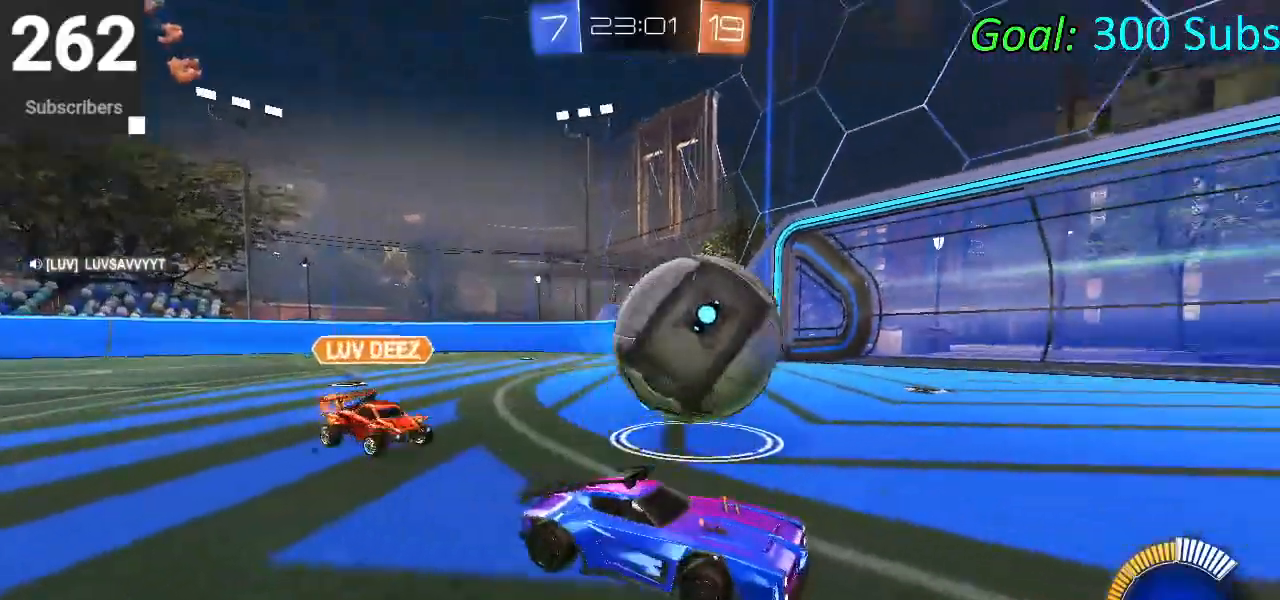
{"buttons": [], "left_stick": "center", "right_stick": "center", "events": []}
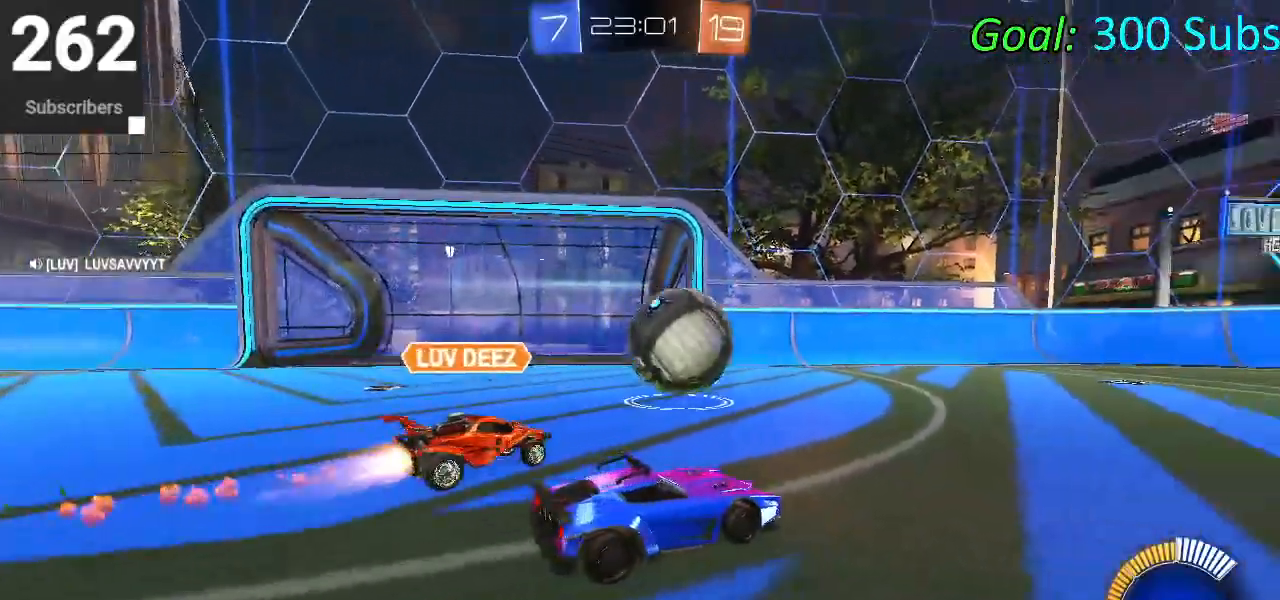
{"buttons": [], "left_stick": "center", "right_stick": "center", "events": []}
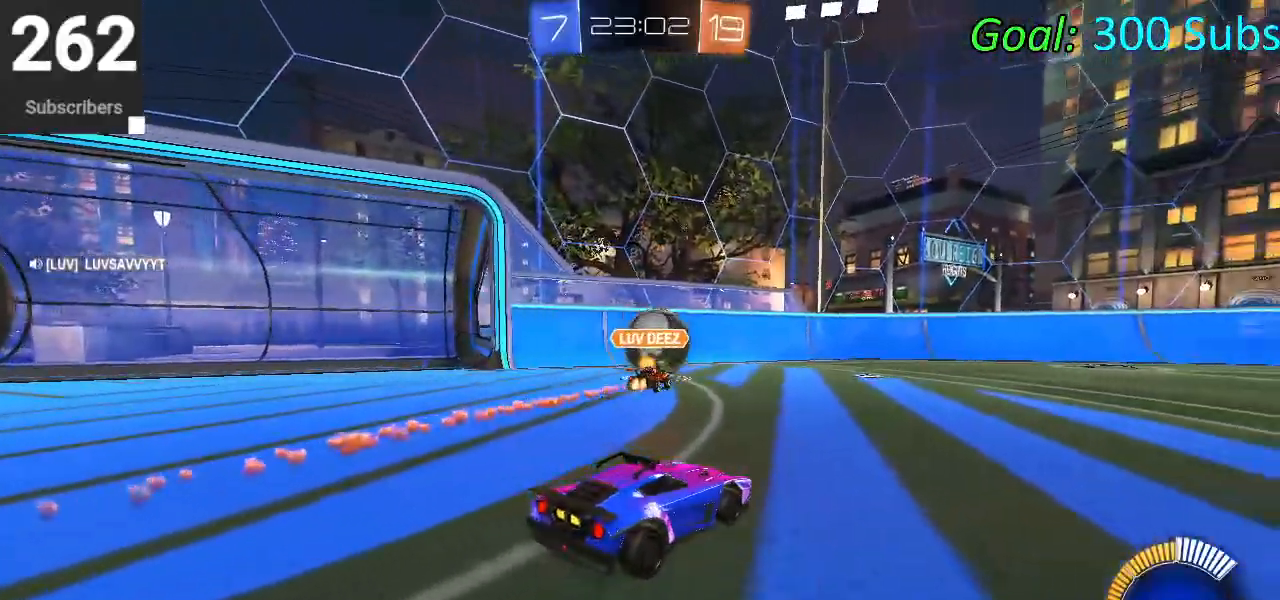
{"buttons": [], "left_stick": "center", "right_stick": "center", "events": []}